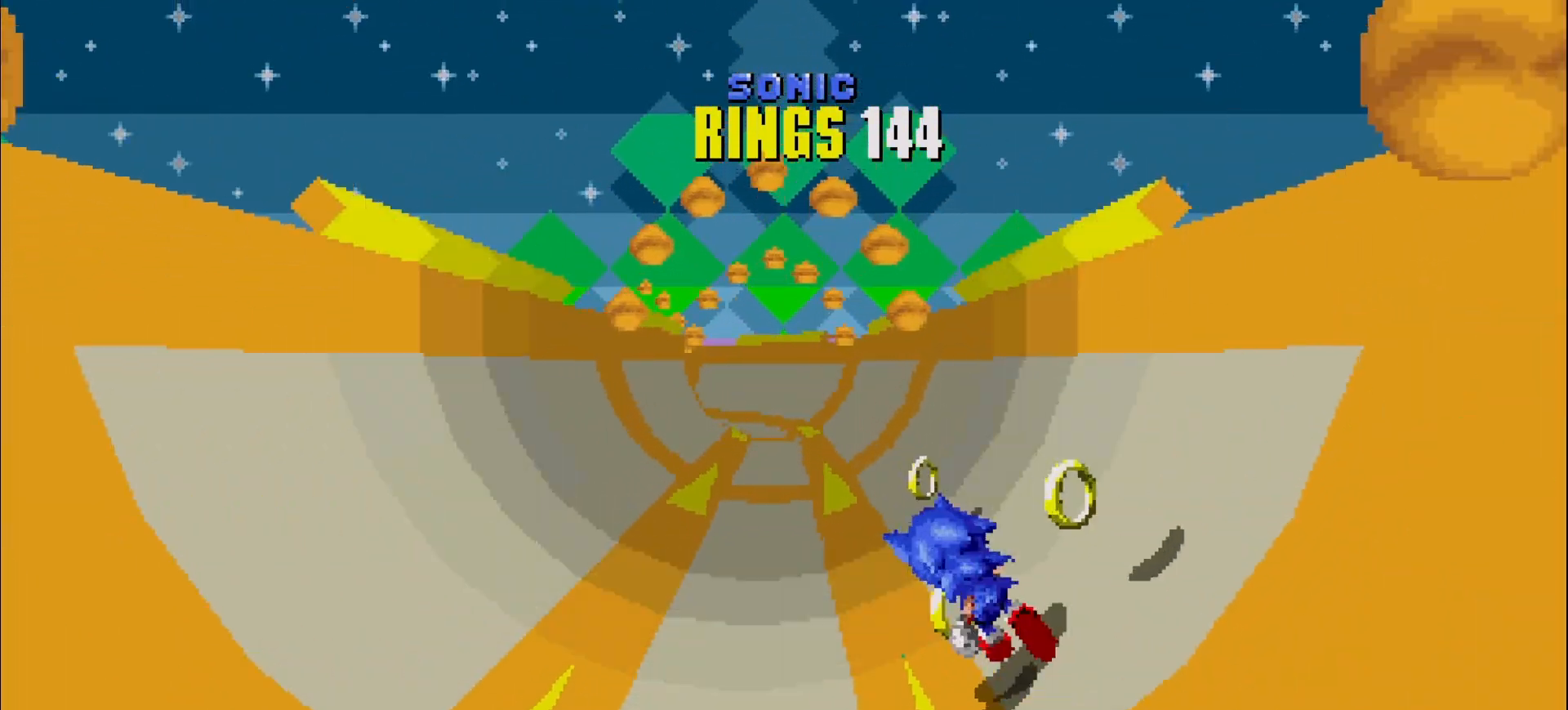
Gameplay with a controller (Xbox layout); each line is a JSON object with the inputs held at the frame after it (dt_ms = milliseconds from this image to that frame). "events" lists button and stick changes between this image and that frame as [ms after this image, input, new state], when the widget could be followed in between. Not read: DPAD_DOWN DPAD_LEFT DPAD_RIGHT DPAD_UP L3 R3 right_stick.
{"dt_ms": 500, "buttons": [], "left_stick": "center", "events": [[217, "left_stick", "center"]]}
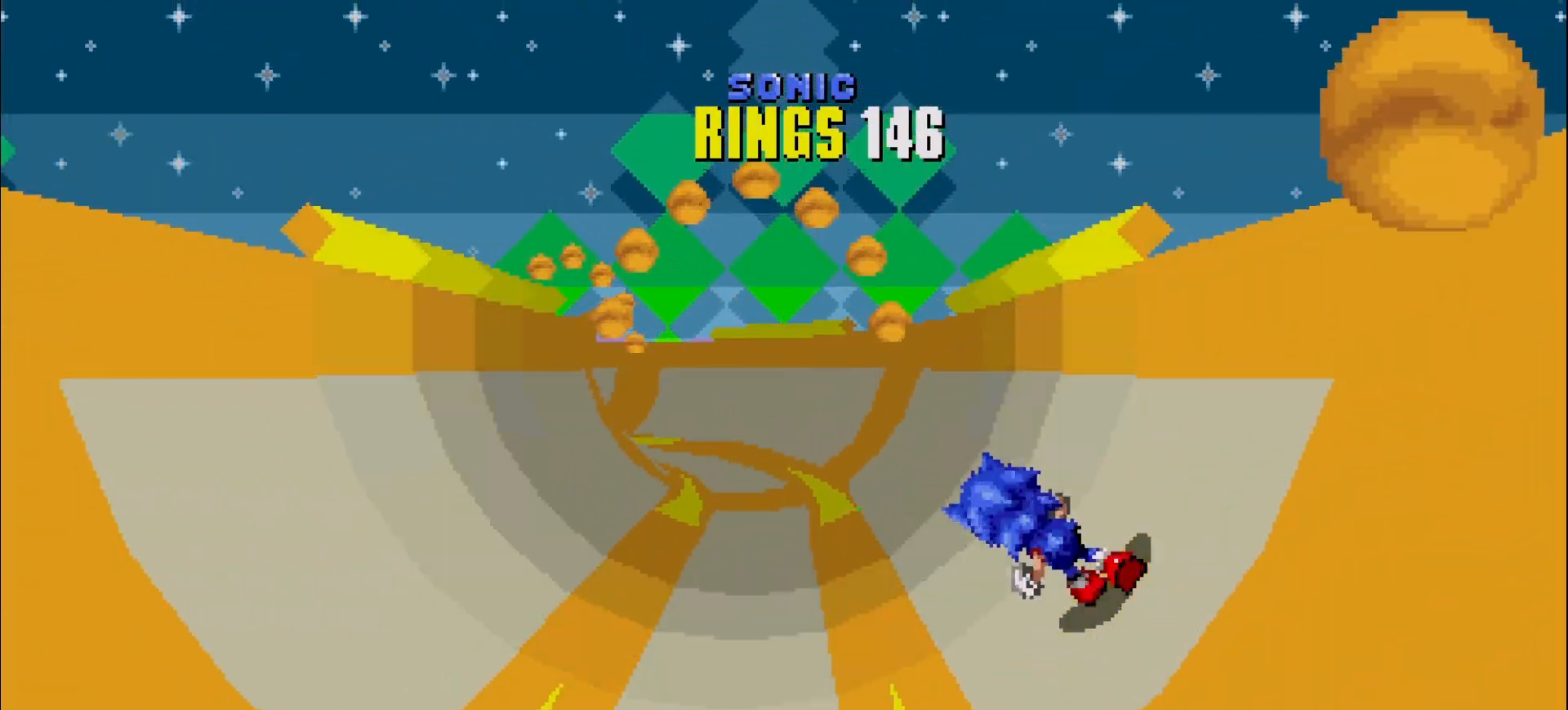
{"dt_ms": 1000, "buttons": [], "left_stick": "center"}
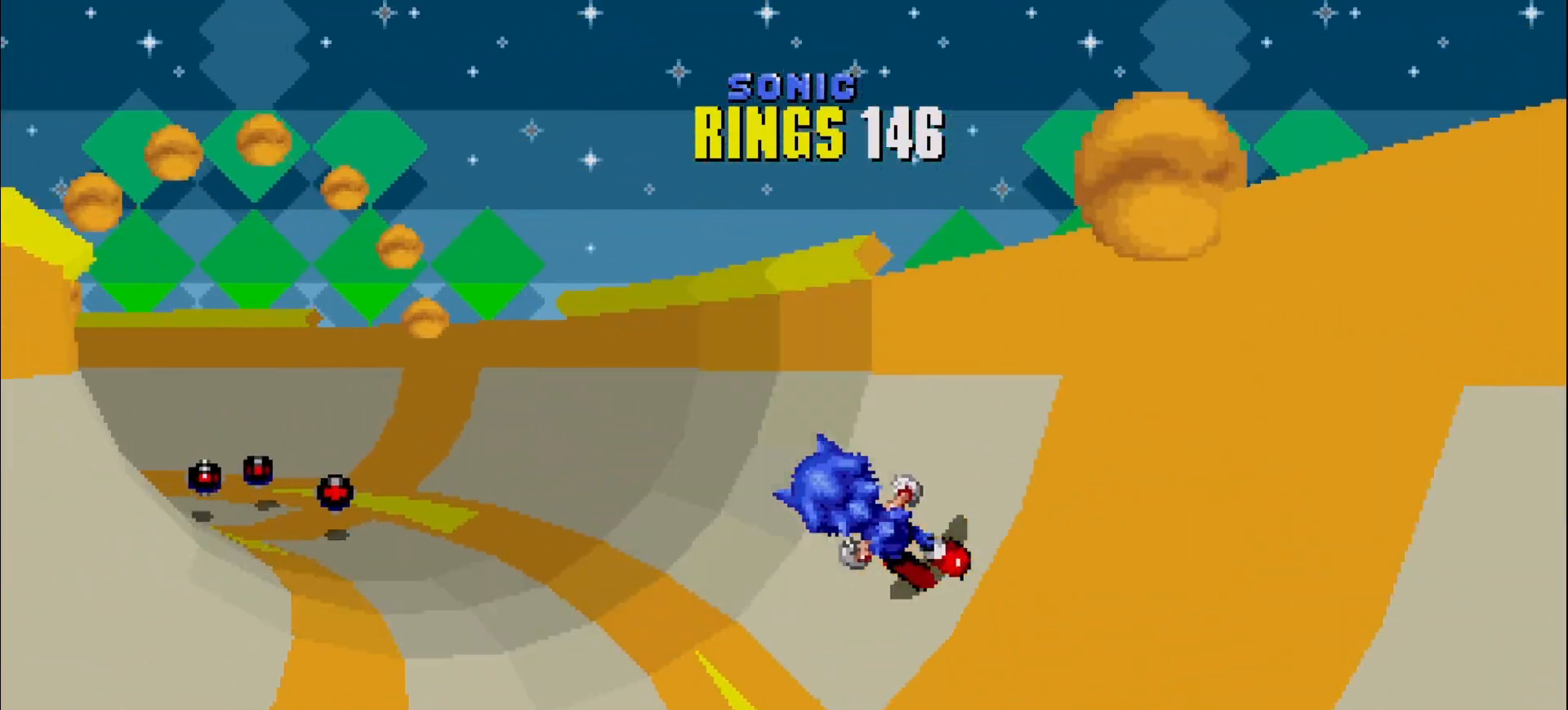
{"dt_ms": 500, "buttons": [], "left_stick": "center", "events": [[100, "left_stick", "right"], [250, "left_stick", "center"], [367, "left_stick", "right"], [467, "left_stick", "center"]]}
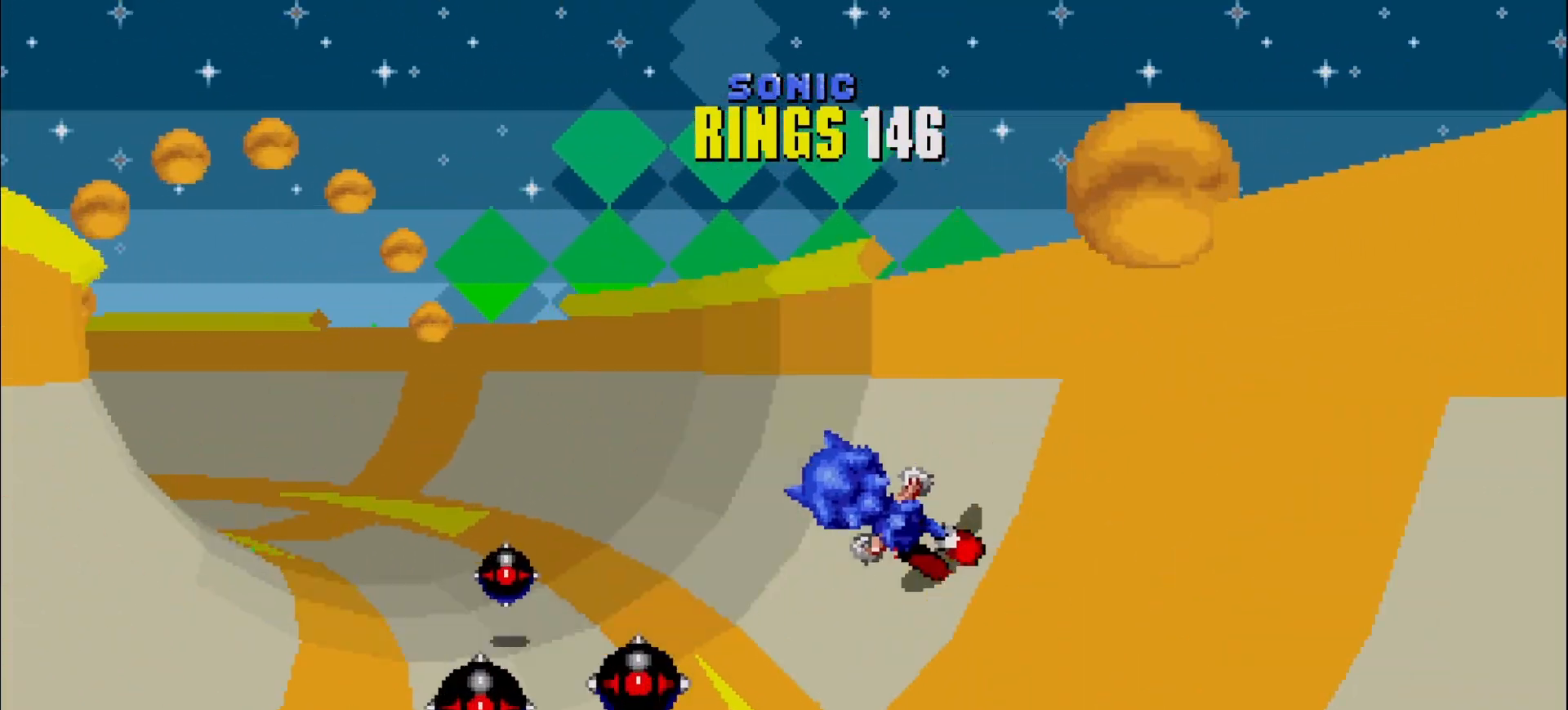
{"dt_ms": 500, "buttons": [], "left_stick": "center", "events": [[217, "left_stick", "left"], [417, "left_stick", "center"]]}
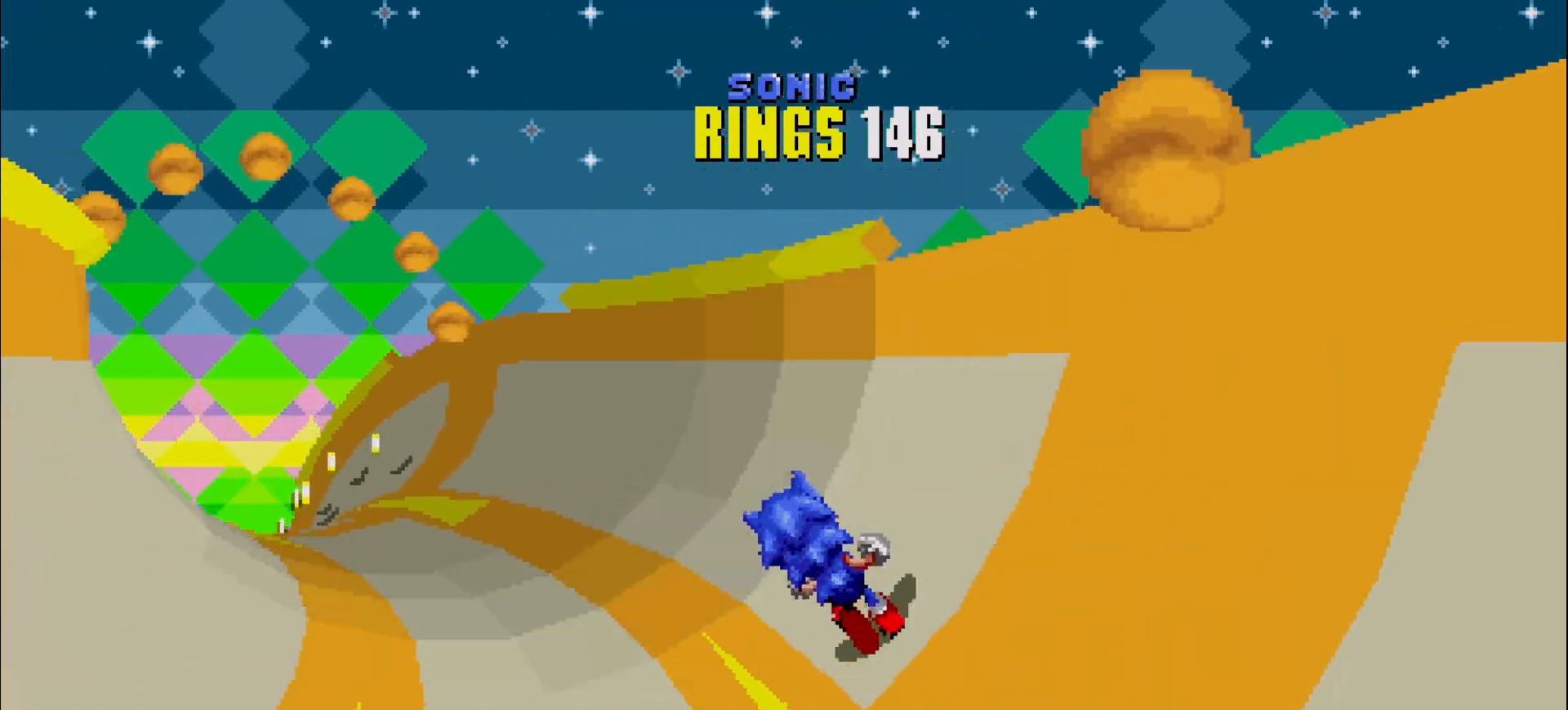
{"dt_ms": 500, "buttons": [], "left_stick": "center", "events": [[250, "left_stick", "right"], [500, "left_stick", "center"]]}
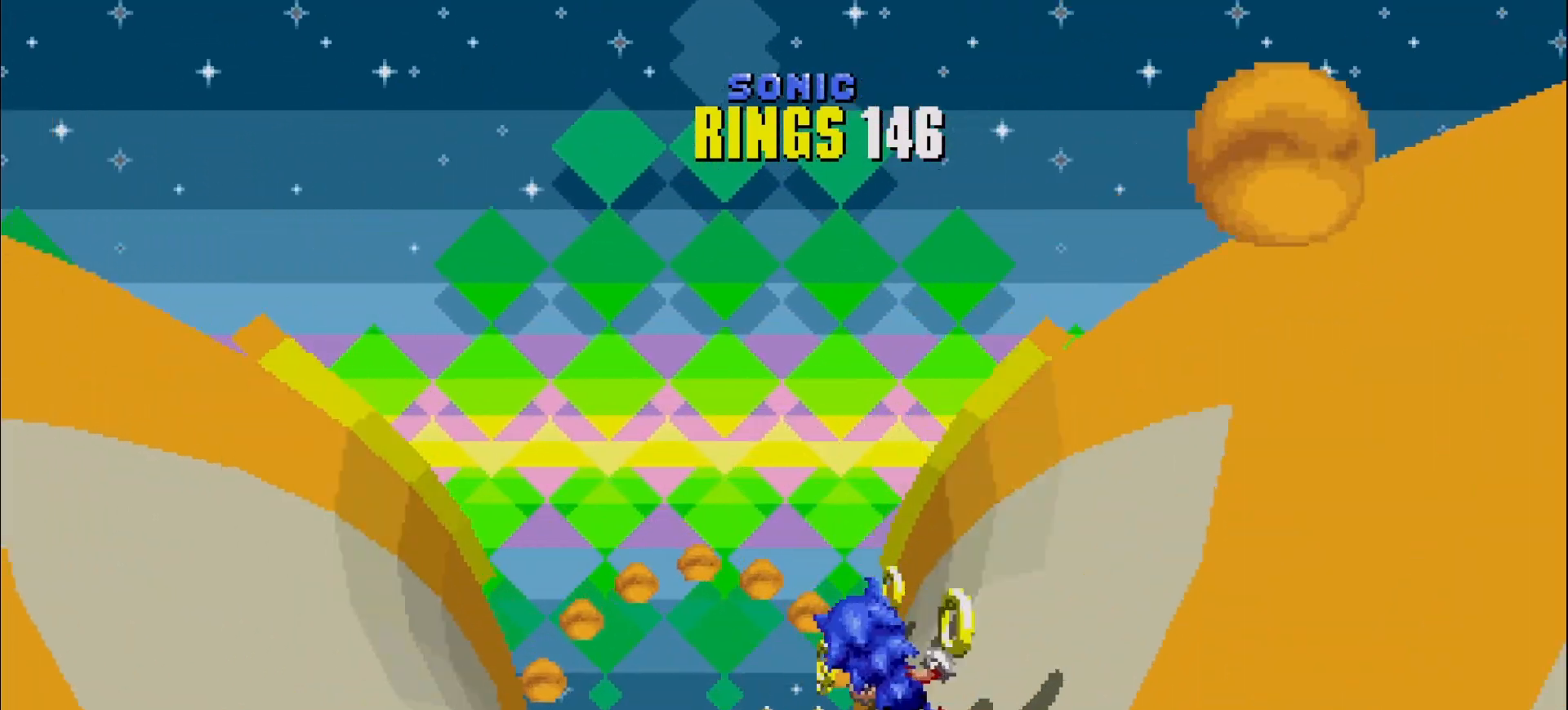
{"dt_ms": 500, "buttons": [], "left_stick": "center", "events": [[133, "left_stick", "right"], [283, "left_stick", "center"]]}
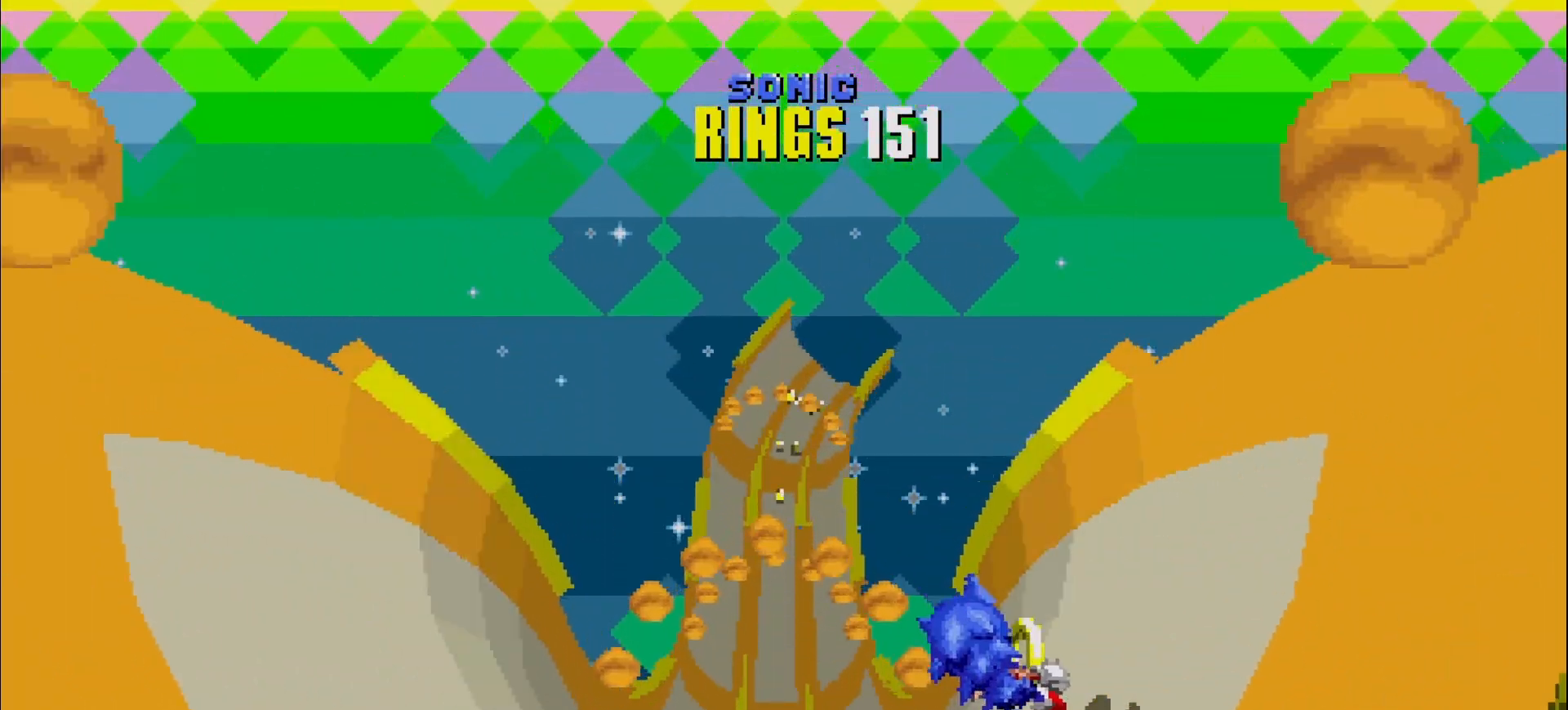
{"dt_ms": 500, "buttons": [], "left_stick": "left", "events": [[167, "left_stick", "right"], [333, "left_stick", "center"], [483, "left_stick", "left"]]}
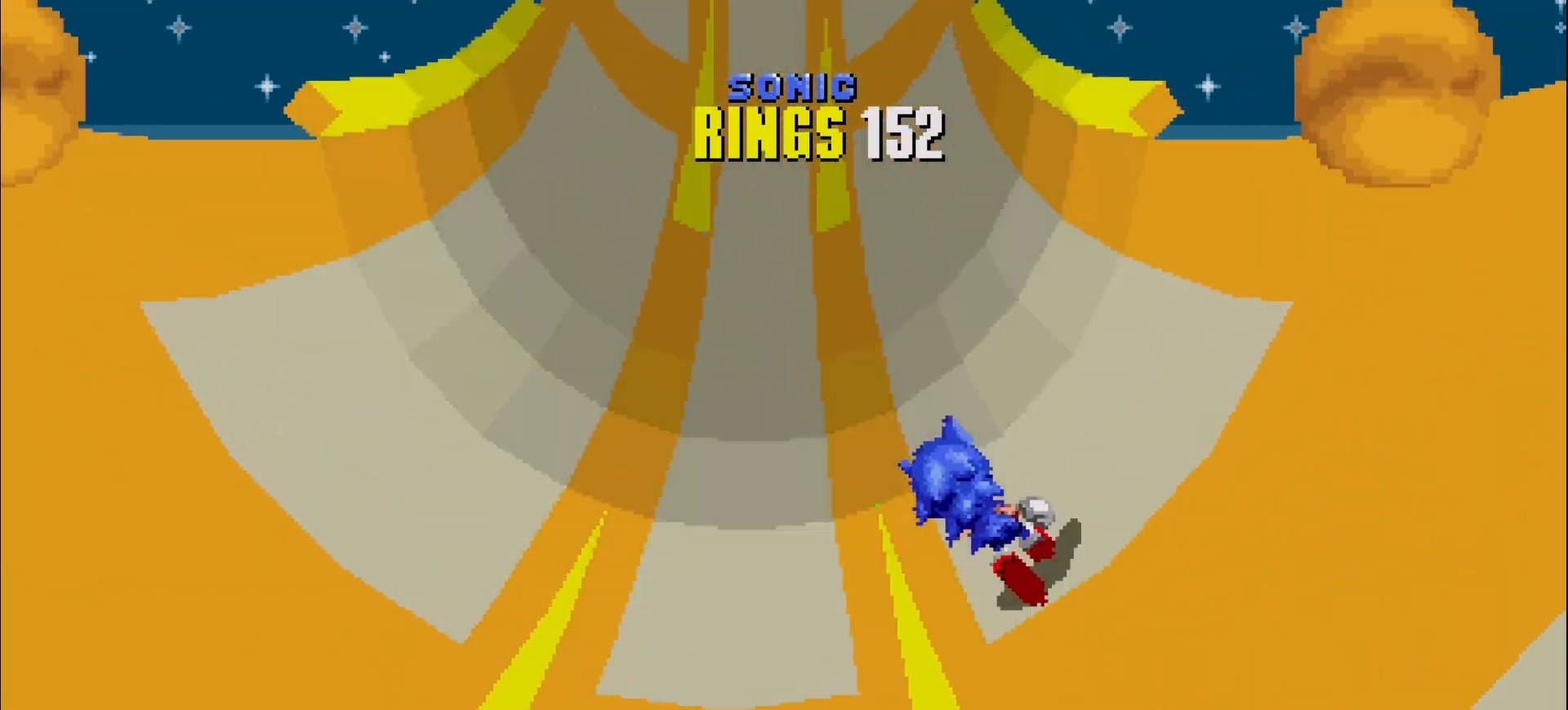
{"dt_ms": 500, "buttons": [], "left_stick": "center", "events": [[200, "left_stick", "center"]]}
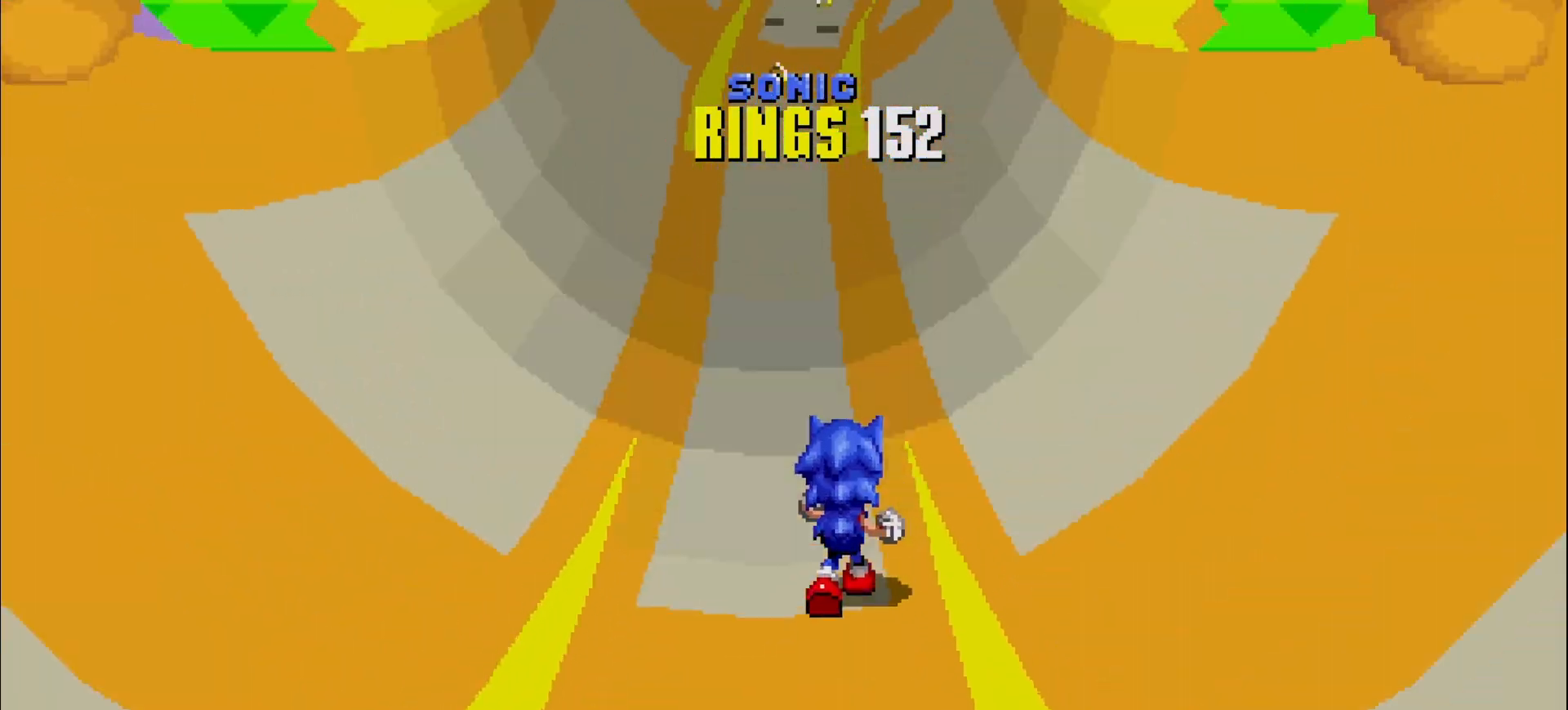
{"dt_ms": 500, "buttons": [], "left_stick": "center", "events": [[17, "left_stick", "left"], [133, "left_stick", "center"], [250, "left_stick", "right"], [383, "left_stick", "center"]]}
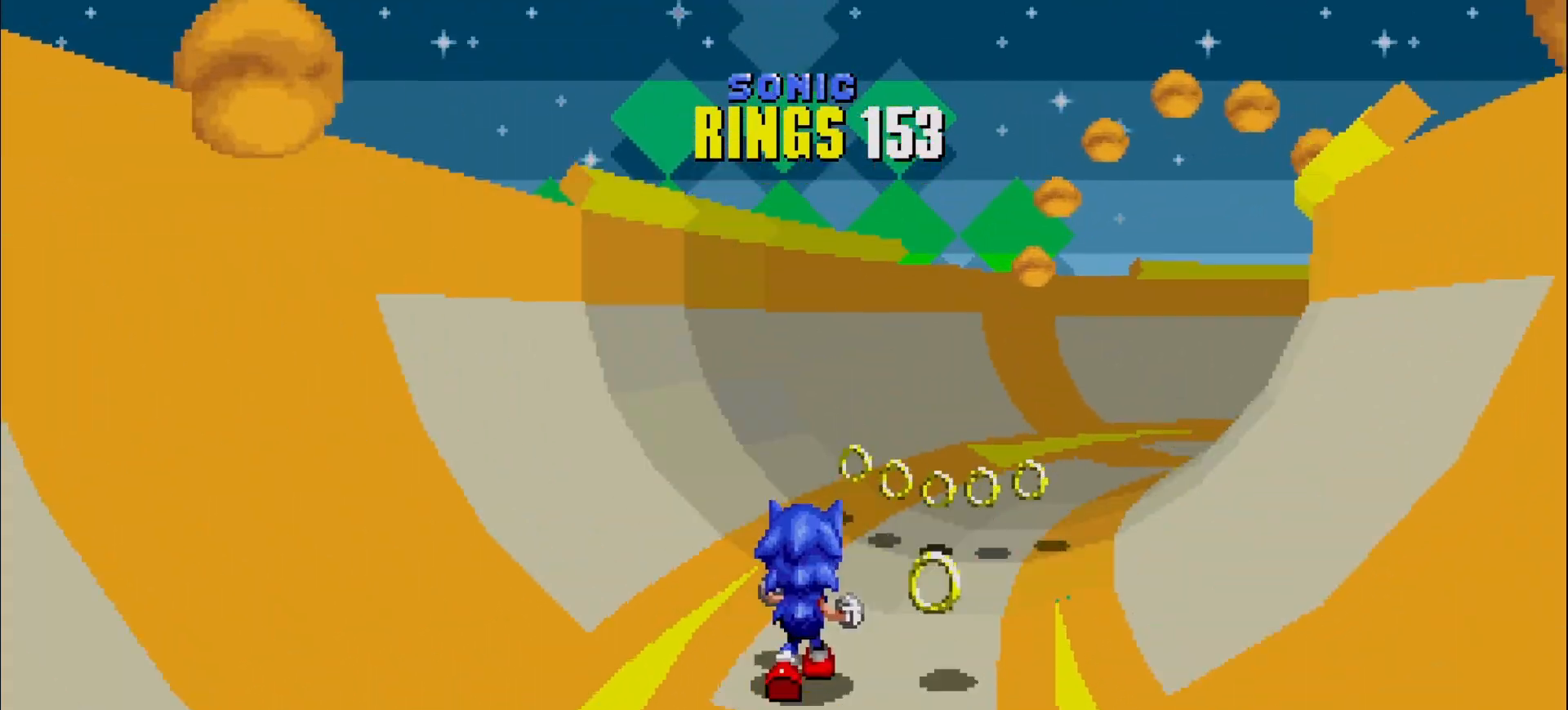
{"dt_ms": 500, "buttons": [], "left_stick": "left", "events": [[17, "left_stick", "right"], [217, "left_stick", "center"], [400, "left_stick", "left"]]}
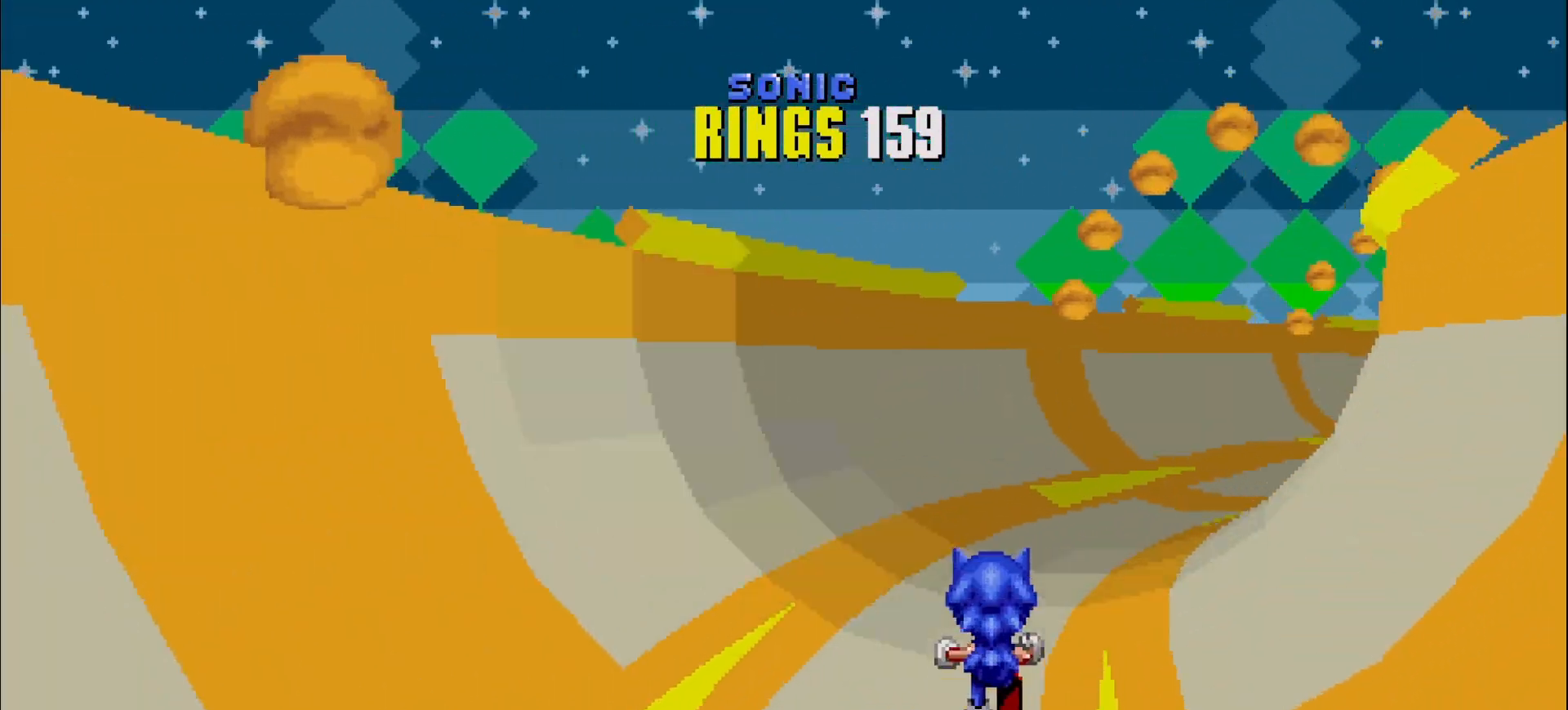
{"dt_ms": 500, "buttons": [], "left_stick": "center", "events": [[333, "left_stick", "center"]]}
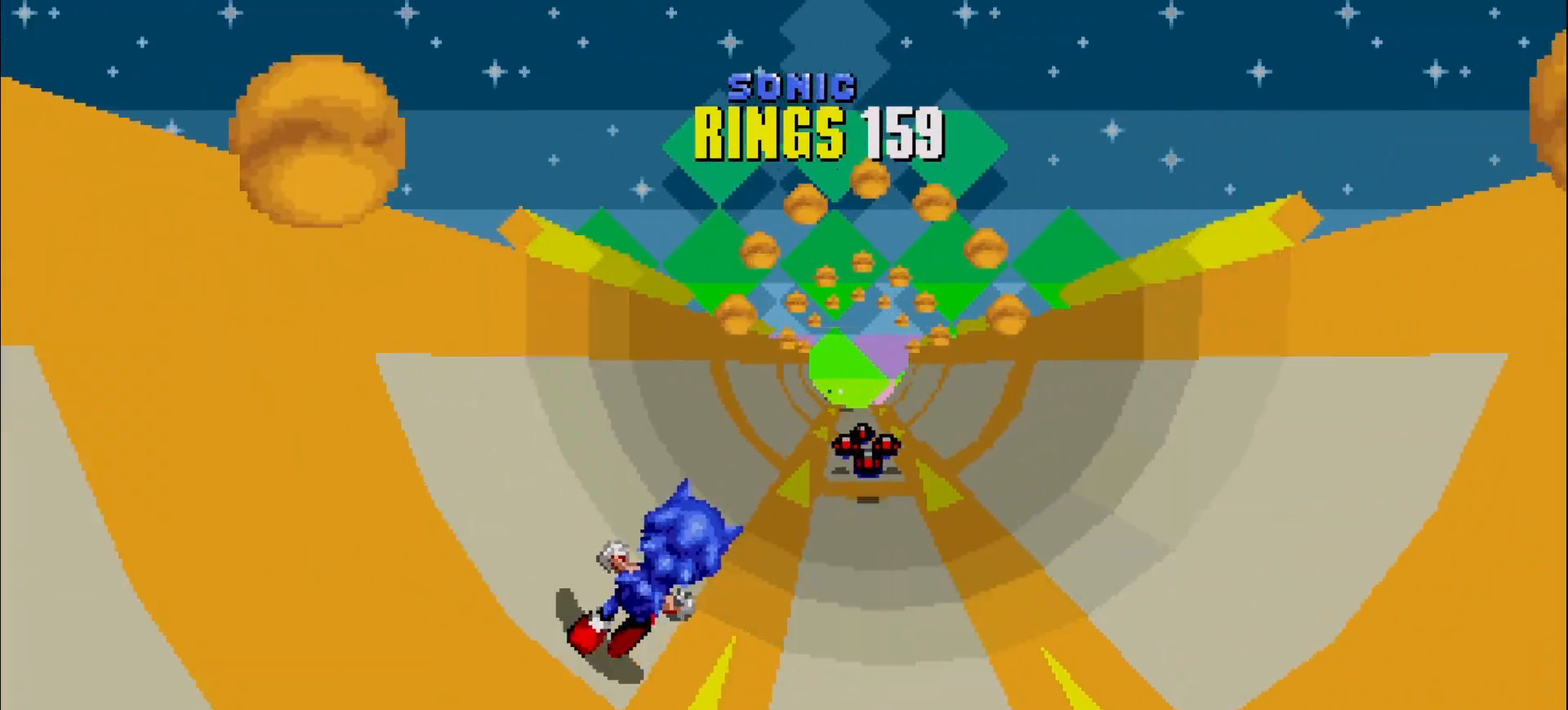
{"dt_ms": 500, "buttons": [], "left_stick": "right", "events": [[33, "left_stick", "left"], [167, "left_stick", "center"], [467, "left_stick", "right"]]}
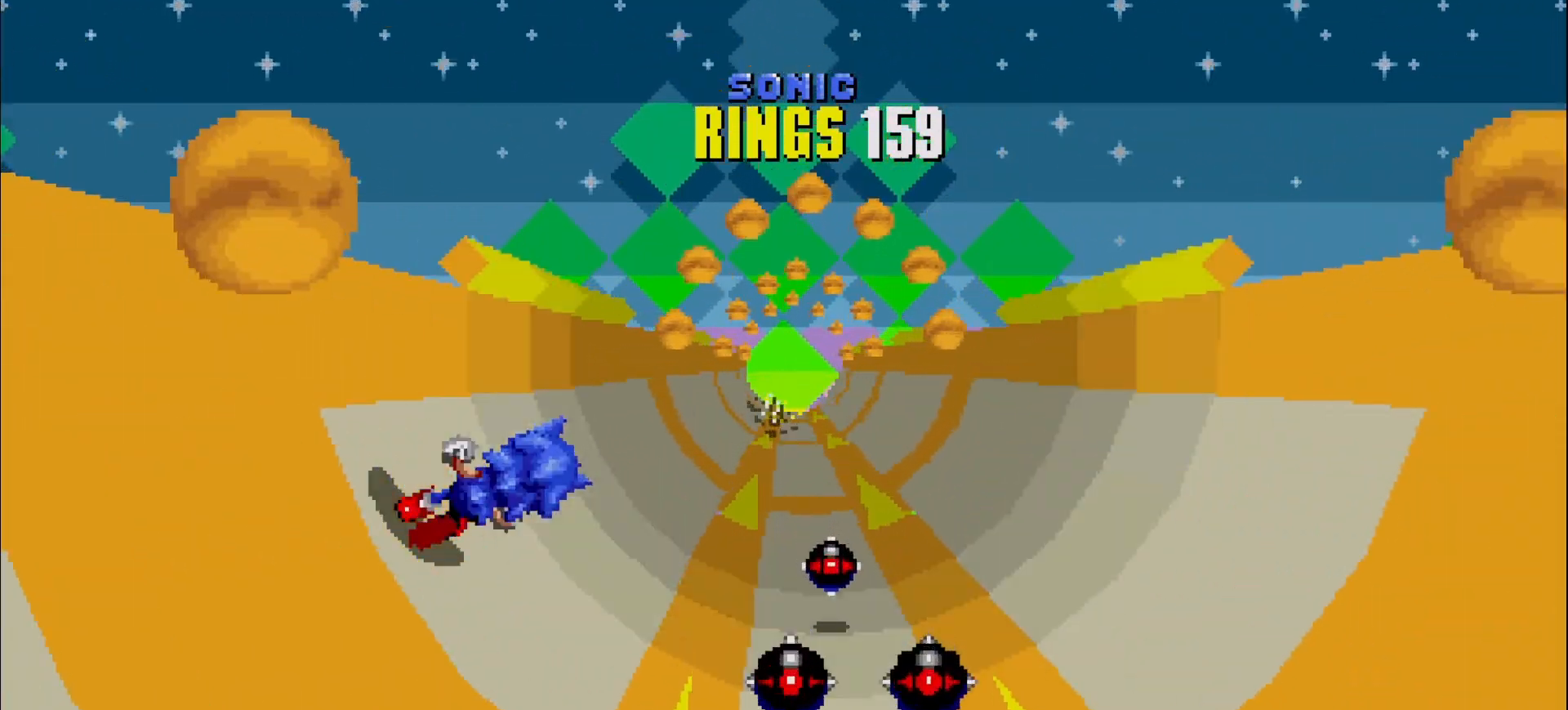
{"dt_ms": 500, "buttons": [], "left_stick": "center", "events": [[83, "left_stick", "center"], [250, "left_stick", "right"], [400, "left_stick", "center"]]}
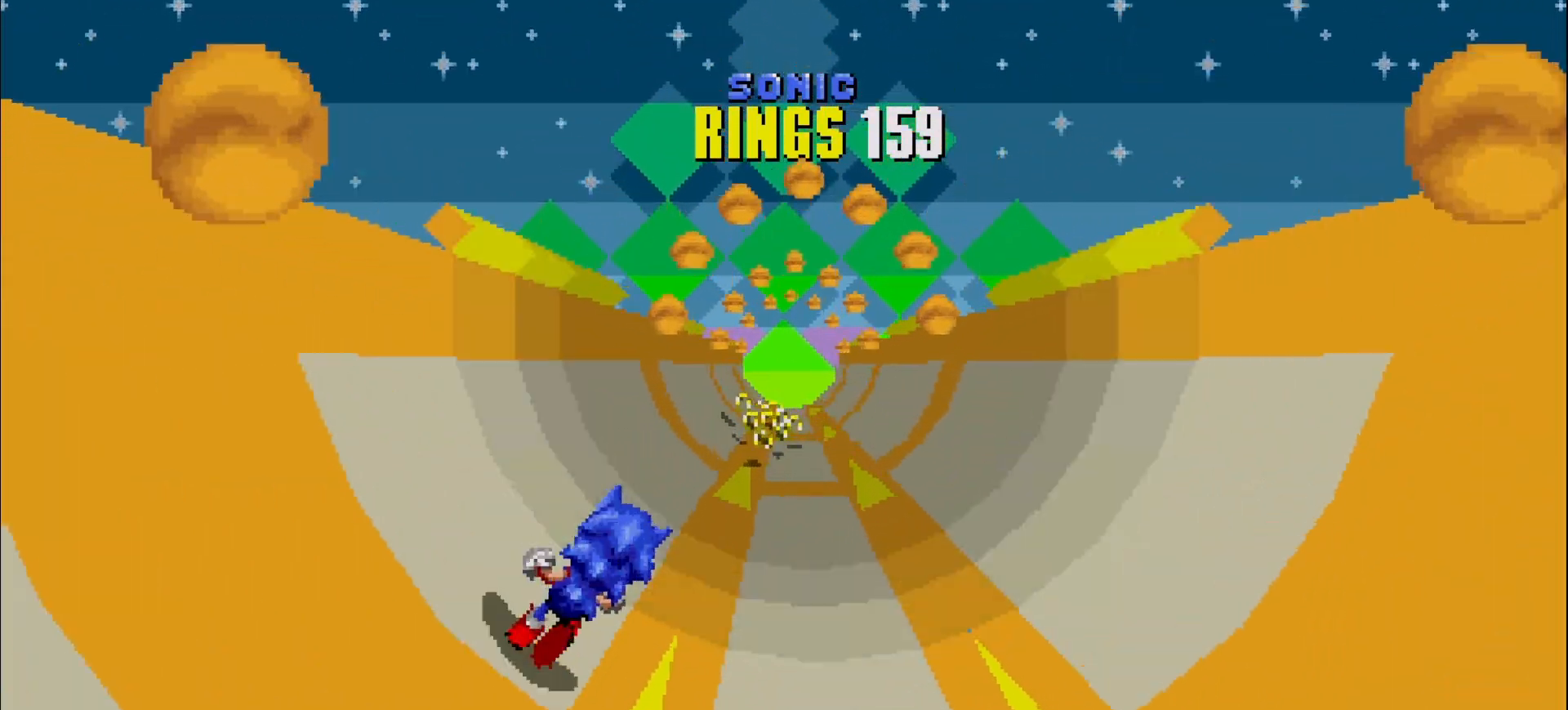
{"dt_ms": 500, "buttons": [], "left_stick": "center", "events": []}
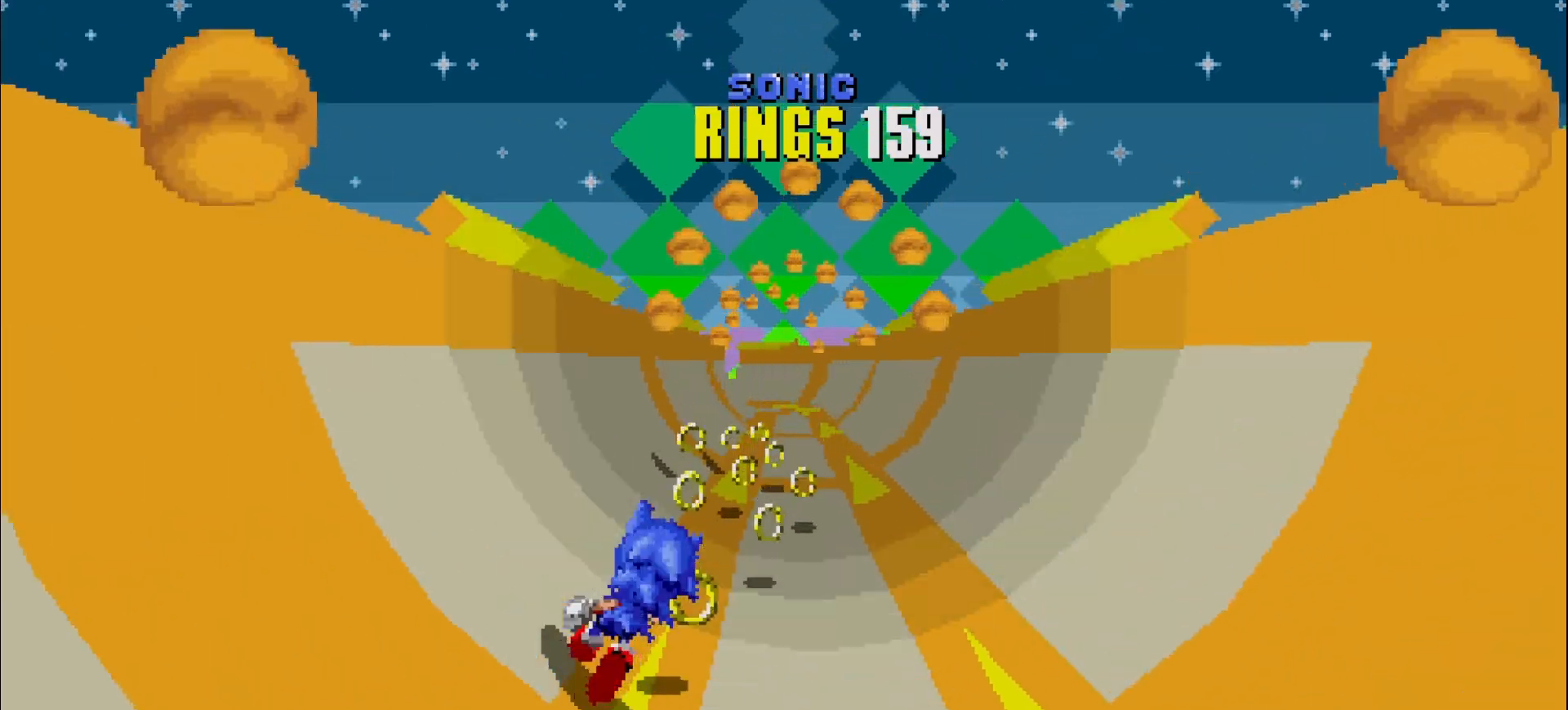
{"dt_ms": 500, "buttons": [], "left_stick": "right", "events": [[383, "left_stick", "right"]]}
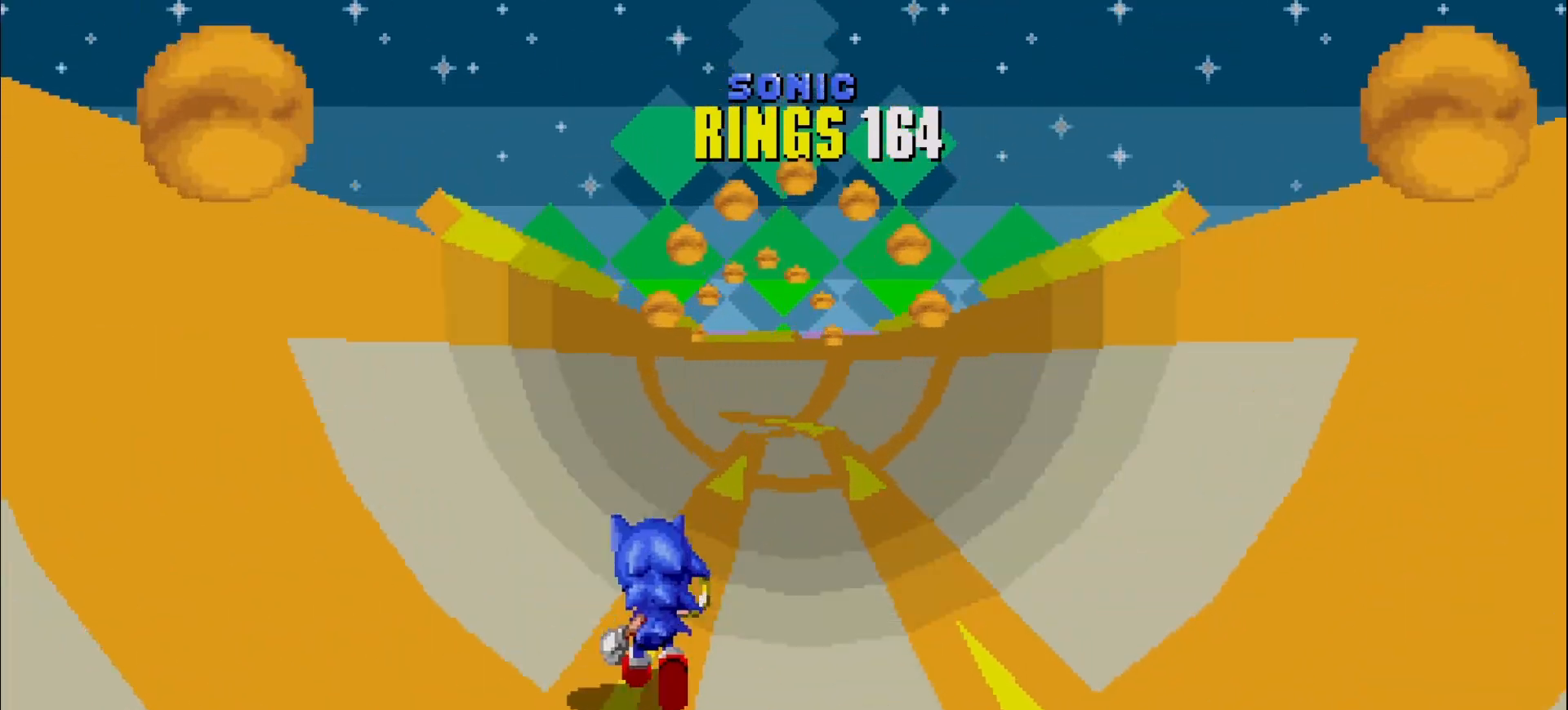
{"dt_ms": 500, "buttons": [], "left_stick": "center", "events": [[150, "left_stick", "center"]]}
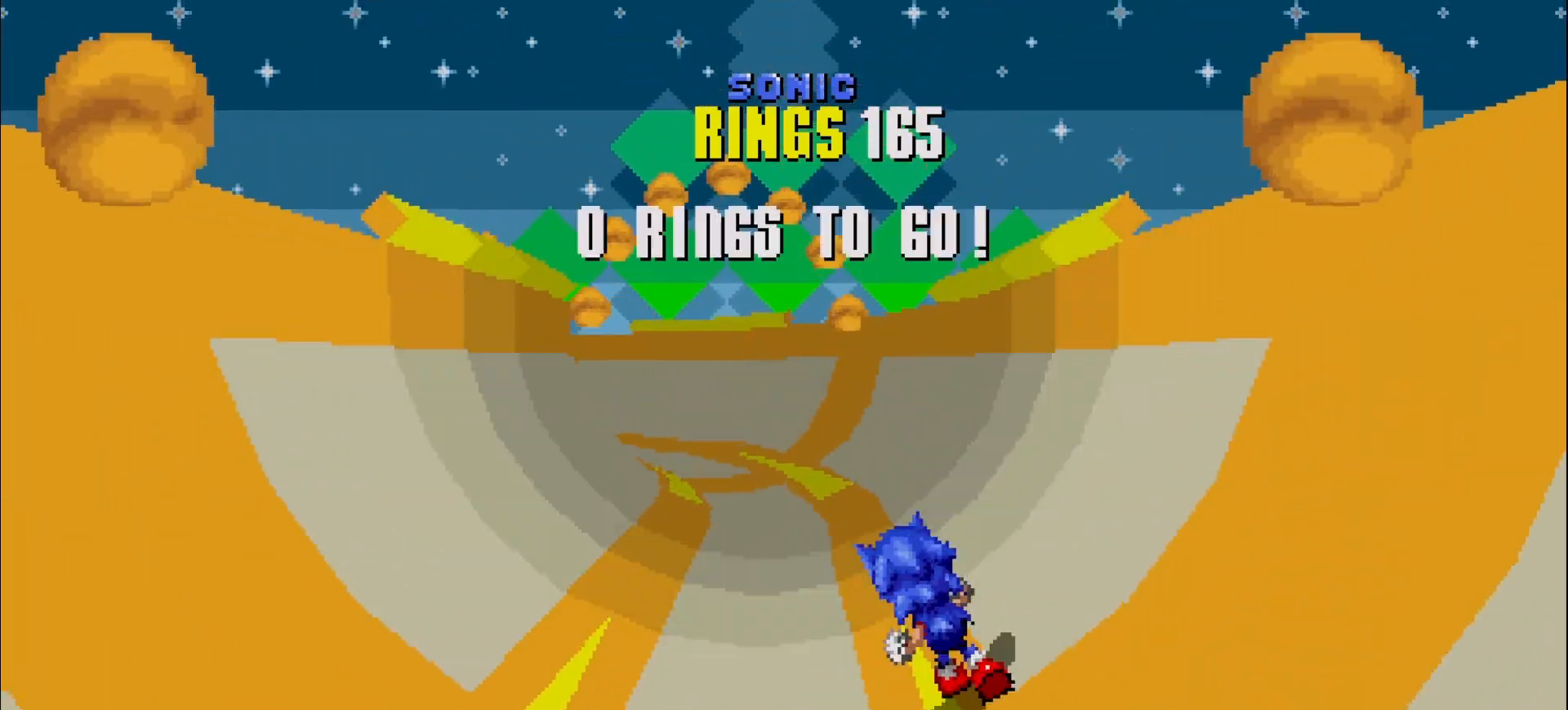
{"dt_ms": 500, "buttons": [], "left_stick": "center"}
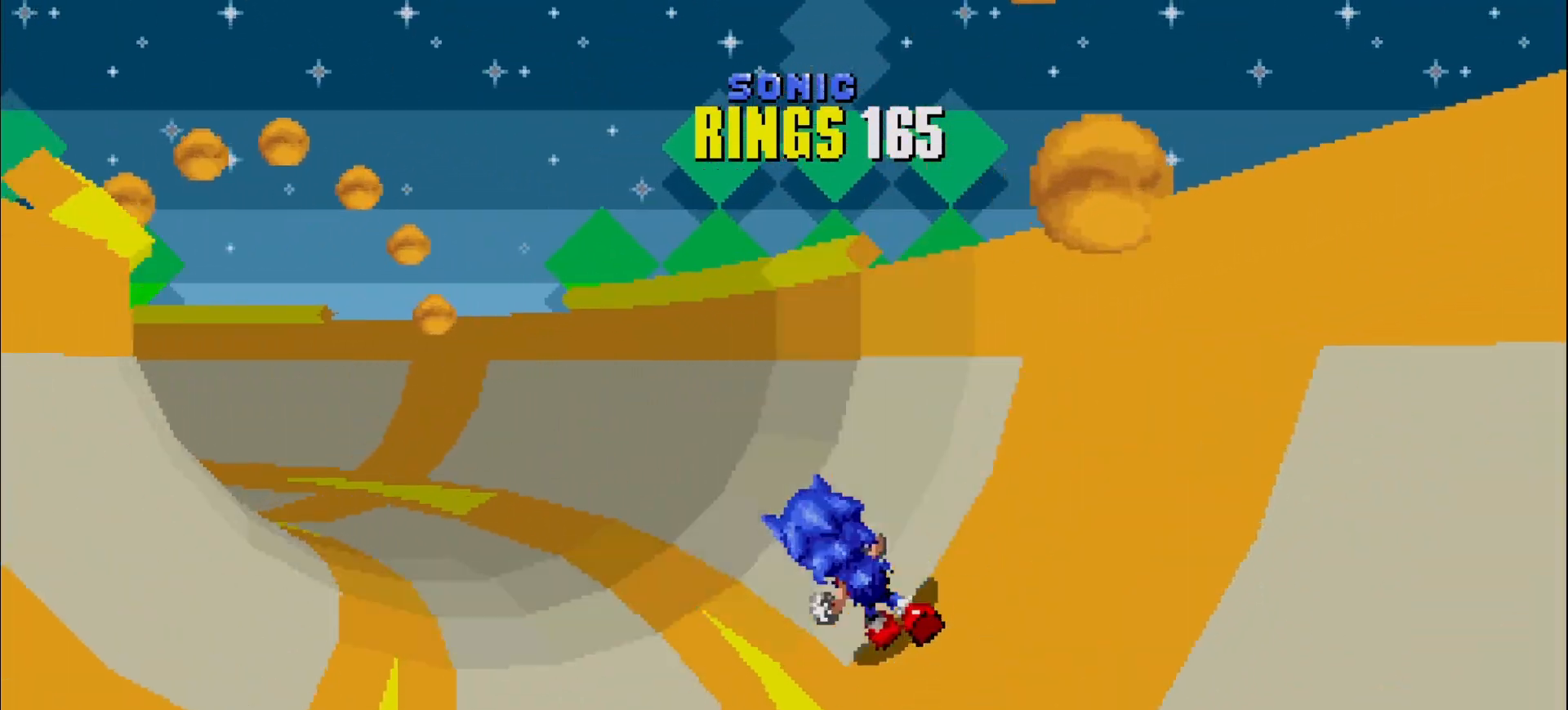
{"dt_ms": 500, "buttons": [], "left_stick": "center", "events": [[50, "left_stick", "right"], [200, "left_stick", "center"], [383, "left_stick", "right"], [483, "left_stick", "center"]]}
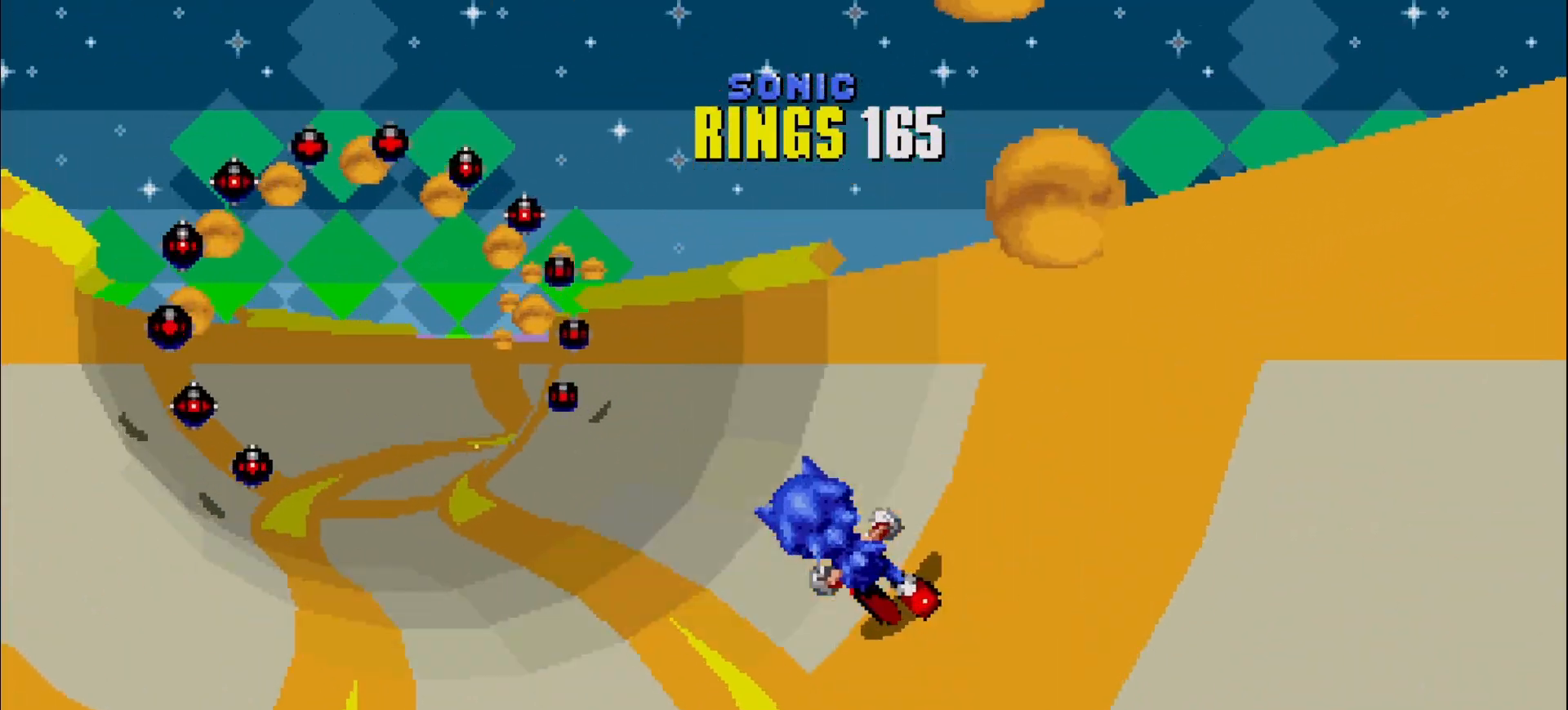
{"dt_ms": 500, "buttons": [], "left_stick": "center", "events": [[33, "left_stick", "left"], [300, "left_stick", "center"]]}
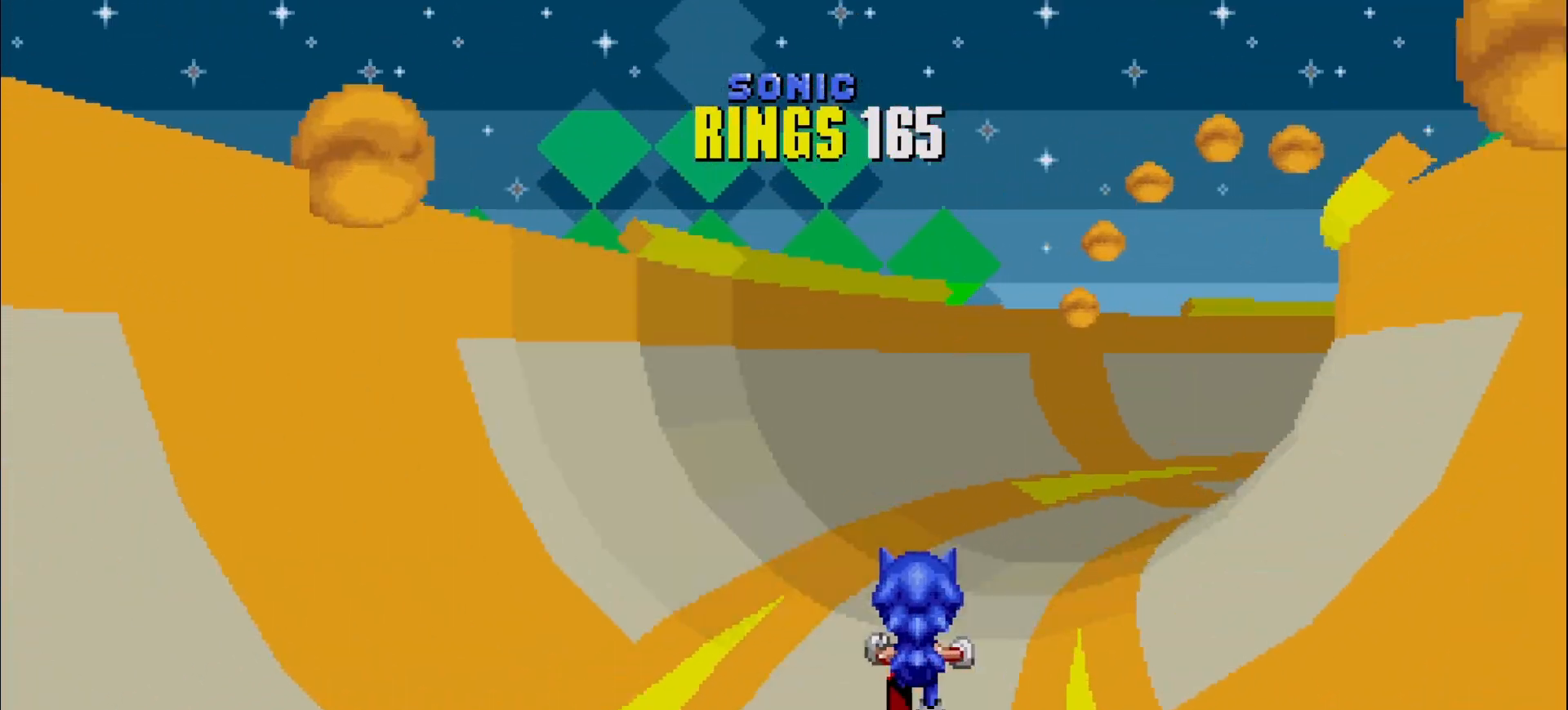
{"dt_ms": 500, "buttons": [], "left_stick": "center", "events": [[100, "left_stick", "left"], [233, "left_stick", "center"]]}
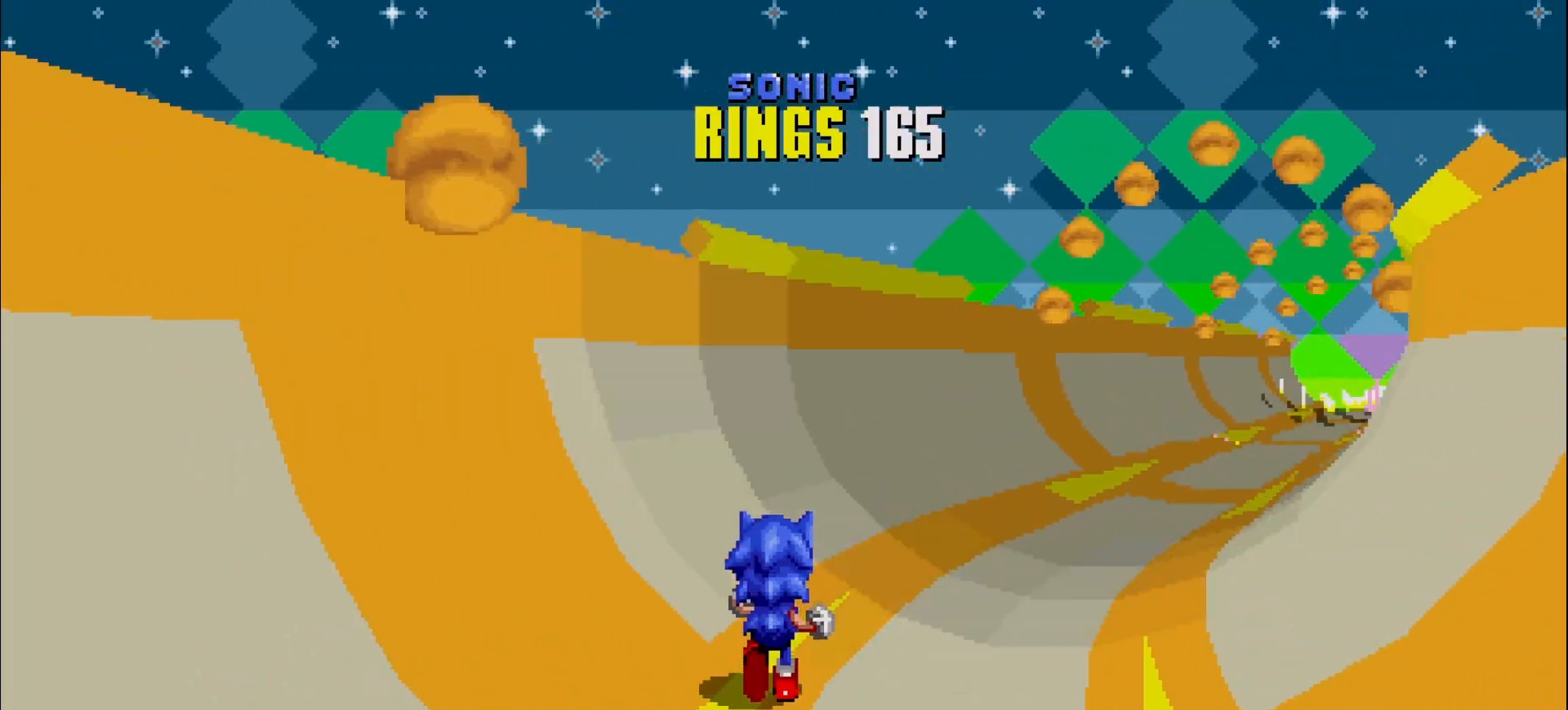
{"dt_ms": 500, "buttons": [], "left_stick": "center", "events": [[267, "left_stick", "left"], [400, "left_stick", "center"]]}
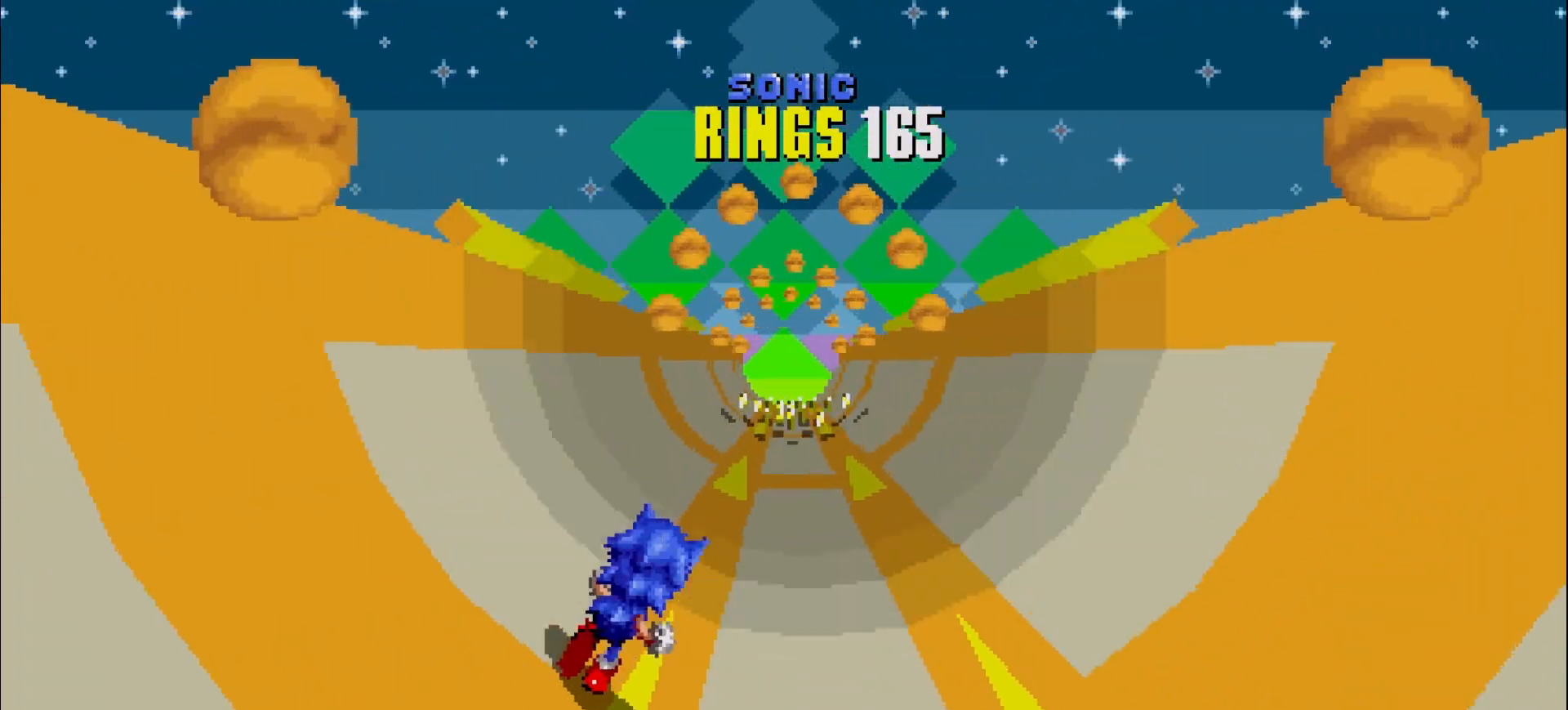
{"dt_ms": 500, "buttons": [], "left_stick": "center", "events": [[333, "left_stick", "left"], [433, "left_stick", "center"]]}
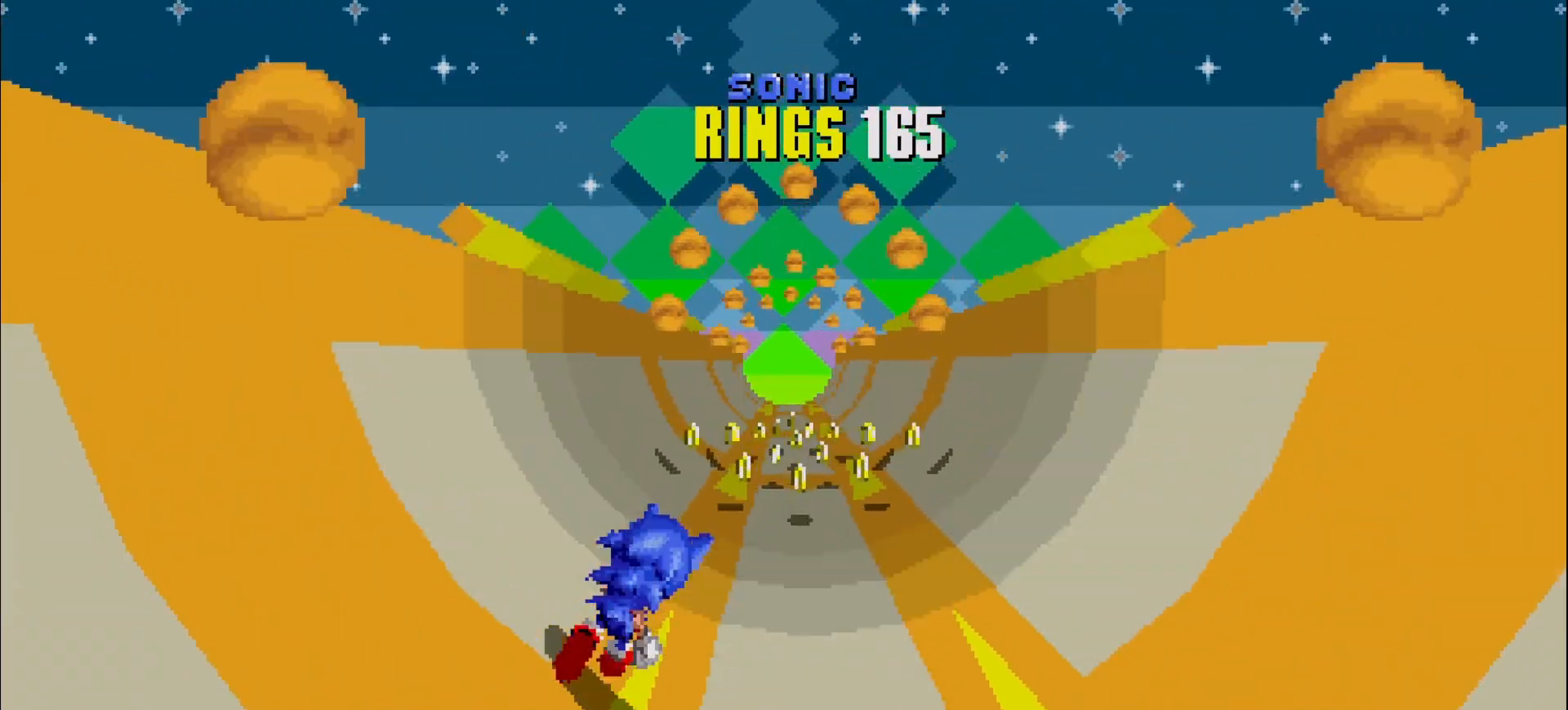
{"dt_ms": 500, "buttons": [], "left_stick": "center", "events": [[117, "left_stick", "right"], [333, "left_stick", "center"]]}
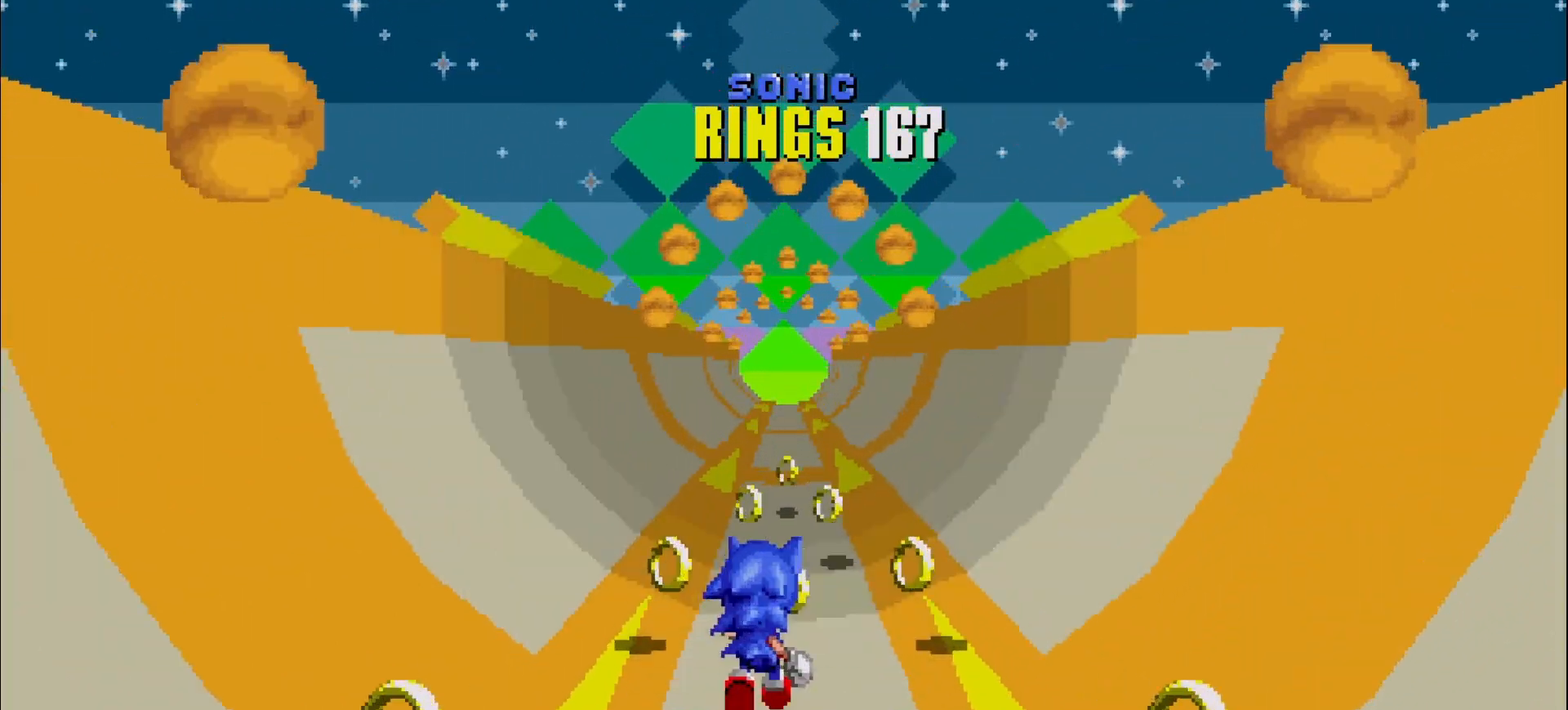
{"dt_ms": 500, "buttons": [], "left_stick": "center", "events": [[217, "left_stick", "left"], [383, "left_stick", "center"]]}
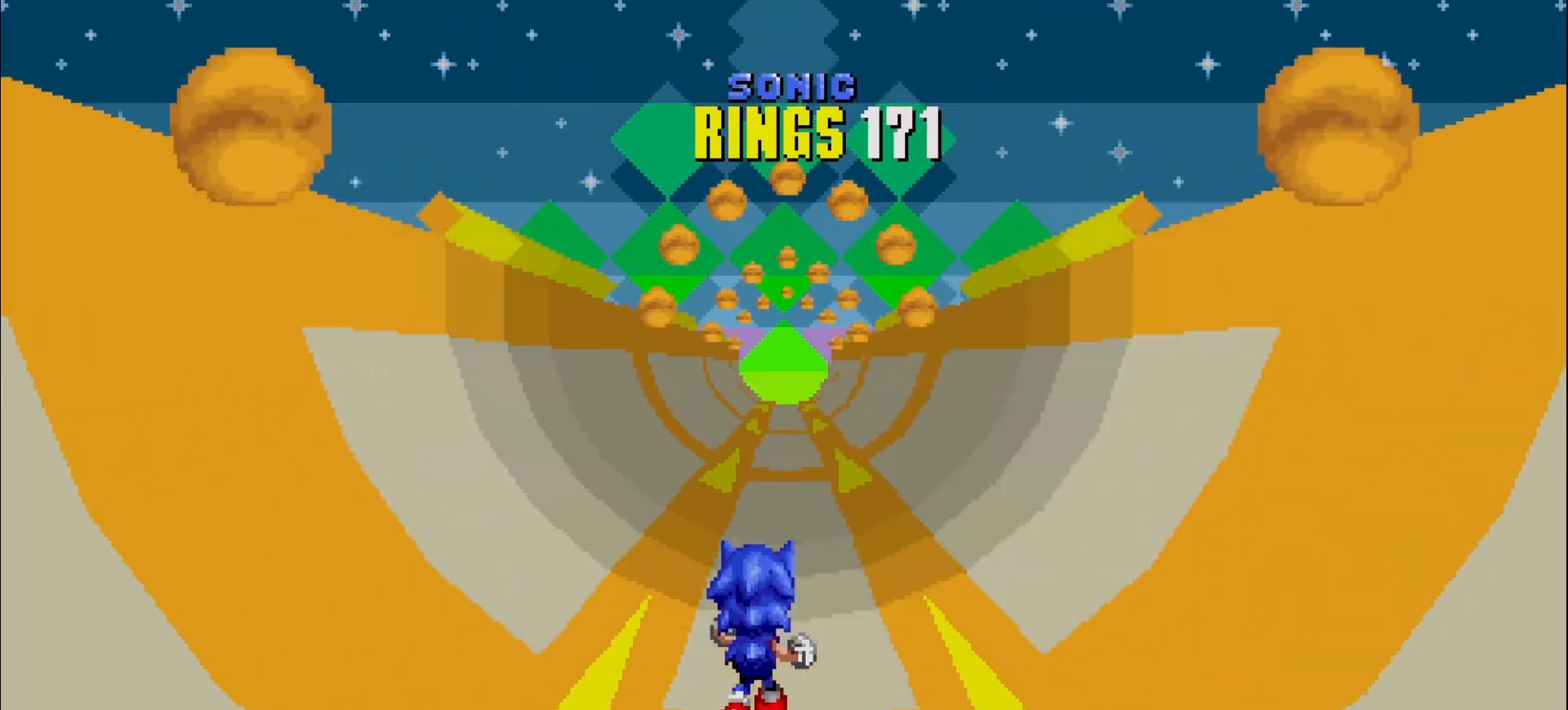
{"dt_ms": 500, "buttons": [], "left_stick": "center", "events": [[267, "left_stick", "right"], [383, "left_stick", "center"]]}